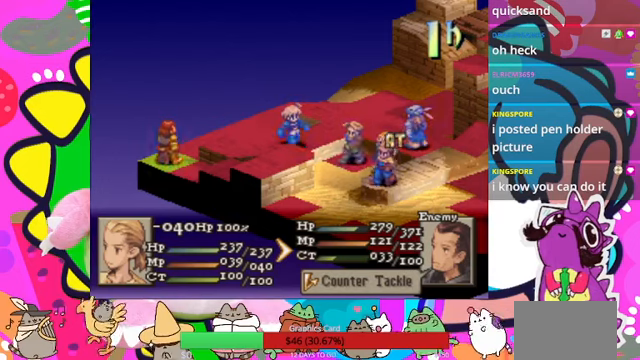
Gameplay with a controller (PlayStation layout); each line is a JSON object with the inputs held at the frame after it. "events" lists button and stick changes between this image and that frame as [ms after this image, input, new state], when the widget could be followed in between. Not read: L3 R3 left_stick right_stick.
{"buttons": [], "events": []}
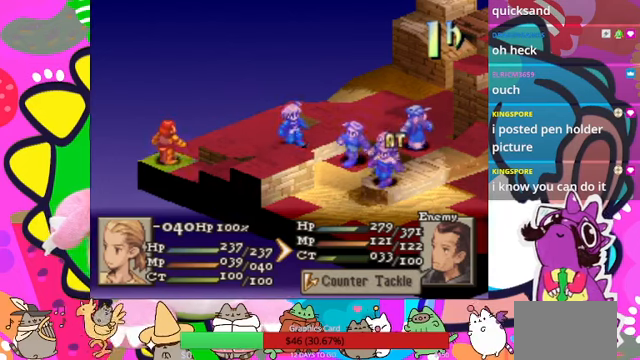
{"buttons": [], "events": [[233, "CROSS", "down"], [366, "CROSS", "up"]]}
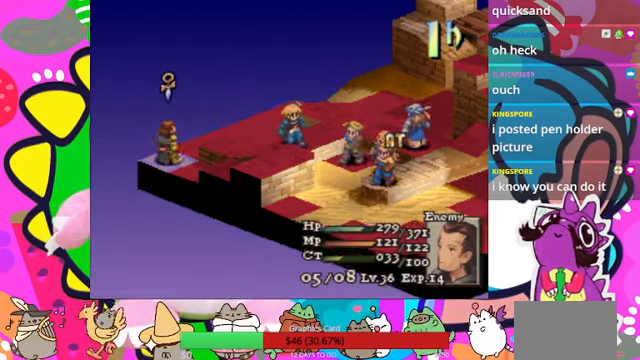
{"buttons": [], "events": [[300, "CIRCLE", "down"], [433, "CIRCLE", "up"]]}
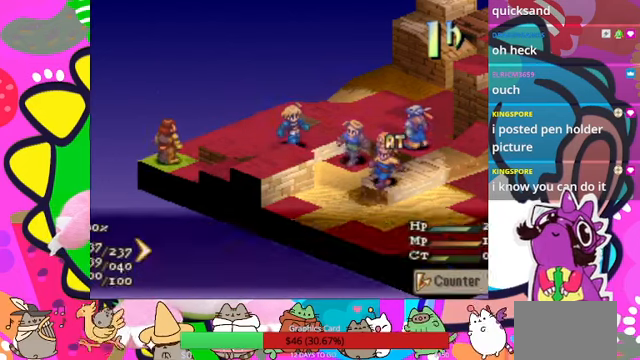
{"buttons": [], "events": [[33, "CIRCLE", "down"], [66, "CIRCLE", "up"]]}
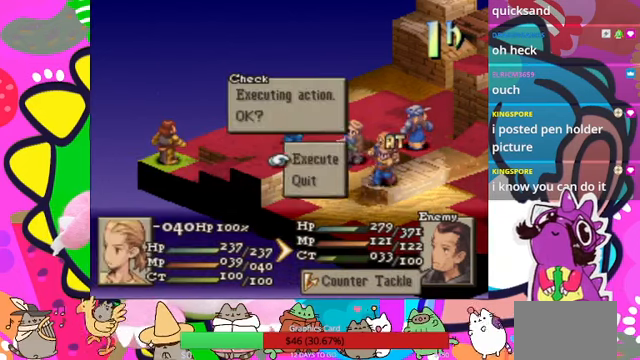
{"buttons": [], "events": [[66, "CIRCLE", "down"], [166, "CIRCLE", "up"], [233, "CIRCLE", "down"], [300, "CIRCLE", "up"], [366, "CIRCLE", "down"], [466, "CIRCLE", "up"]]}
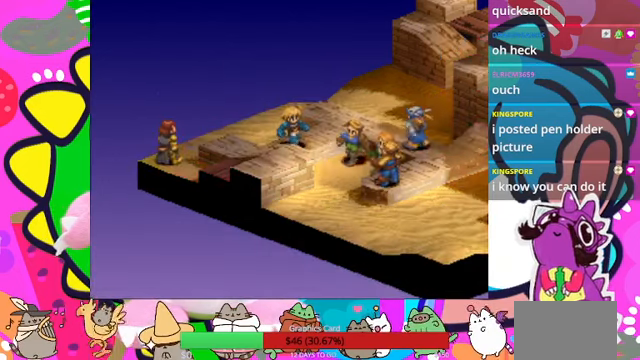
{"buttons": [], "events": []}
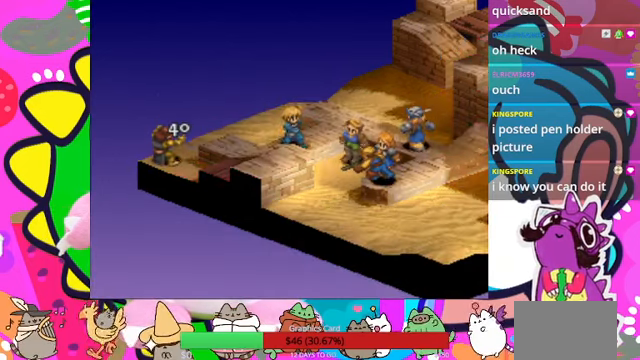
{"buttons": [], "events": []}
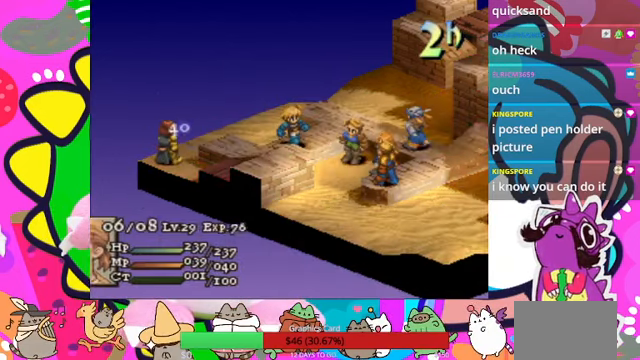
{"buttons": [], "events": []}
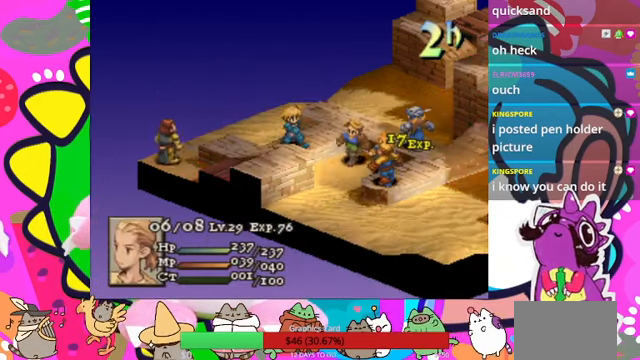
{"buttons": [], "events": []}
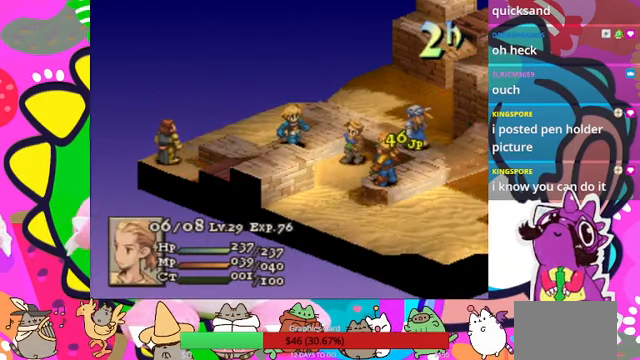
{"buttons": [], "events": []}
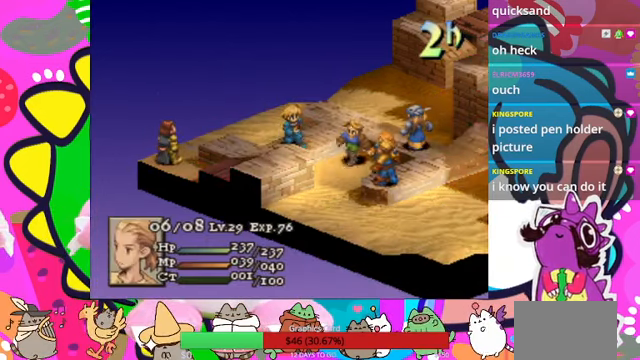
{"buttons": [], "events": []}
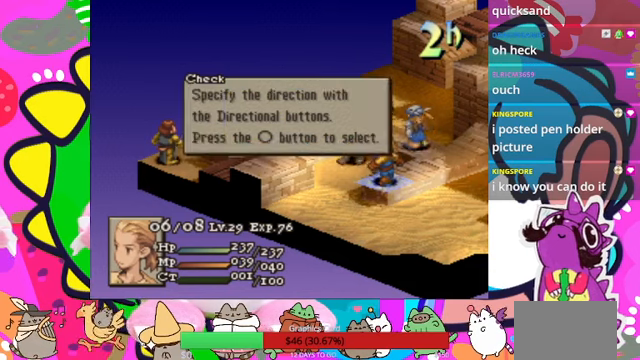
{"buttons": [], "events": [[167, "CIRCLE", "down"], [234, "CIRCLE", "up"], [300, "CIRCLE", "down"], [400, "CIRCLE", "up"]]}
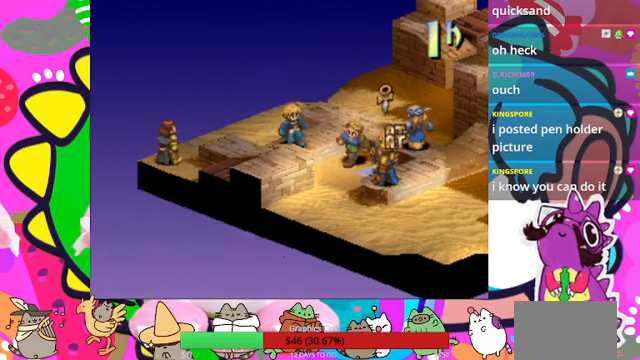
{"buttons": [], "events": []}
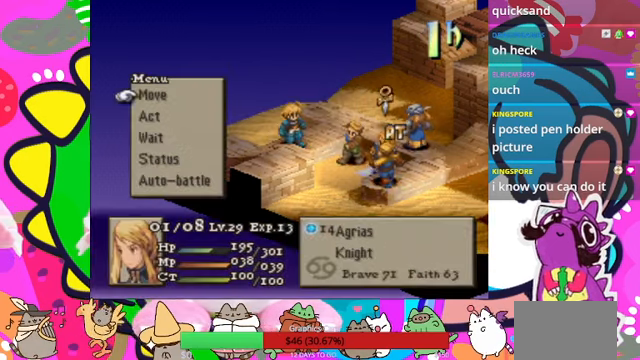
{"buttons": [], "events": []}
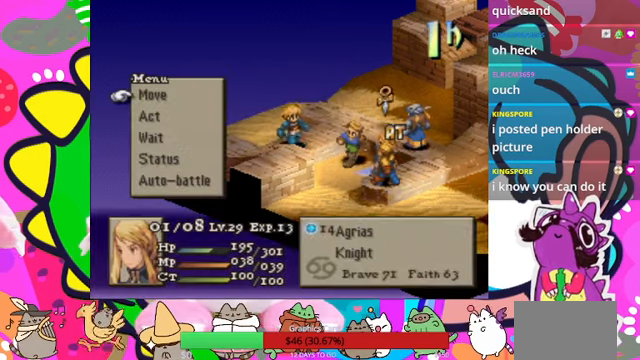
{"buttons": ["DPAD_LEFT"], "events": [[34, "CIRCLE", "down"], [100, "CIRCLE", "up"], [200, "CIRCLE", "down"], [267, "CIRCLE", "up"], [500, "DPAD_LEFT", "down"]]}
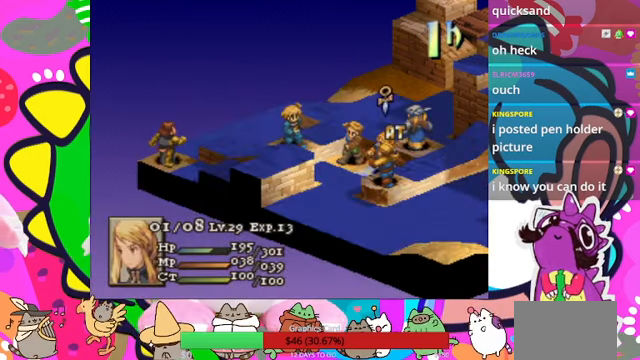
{"buttons": [], "events": [[67, "DPAD_LEFT", "up"], [234, "DPAD_DOWN", "down"], [367, "DPAD_DOWN", "up"], [467, "DPAD_DOWN", "down"], [500, "DPAD_DOWN", "up"]]}
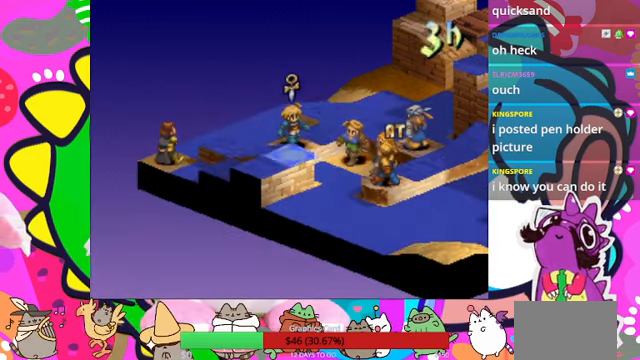
{"buttons": [], "events": [[100, "DPAD_LEFT", "down"], [200, "DPAD_LEFT", "up"], [334, "DPAD_LEFT", "down"], [434, "DPAD_LEFT", "up"]]}
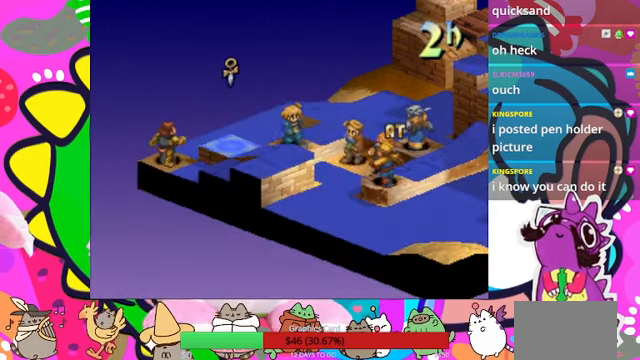
{"buttons": [], "events": [[200, "DPAD_LEFT", "down"], [300, "DPAD_LEFT", "up"]]}
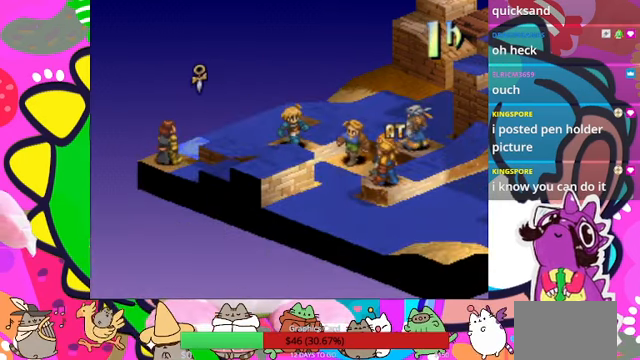
{"buttons": [], "events": []}
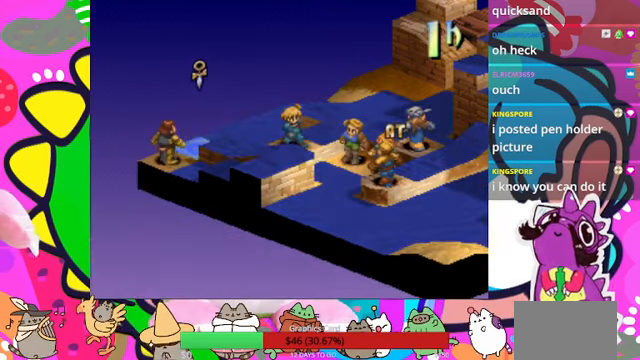
{"buttons": [], "events": []}
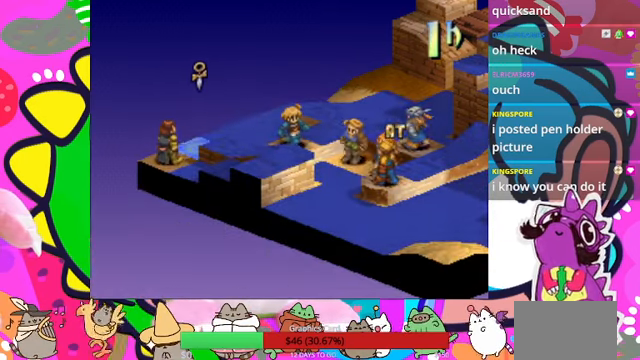
{"buttons": [], "events": []}
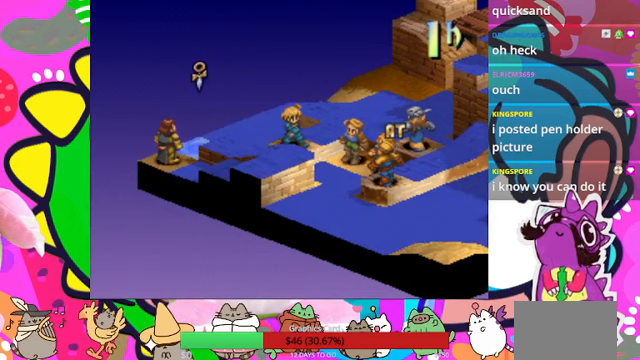
{"buttons": ["CIRCLE"], "events": [[400, "CIRCLE", "down"]]}
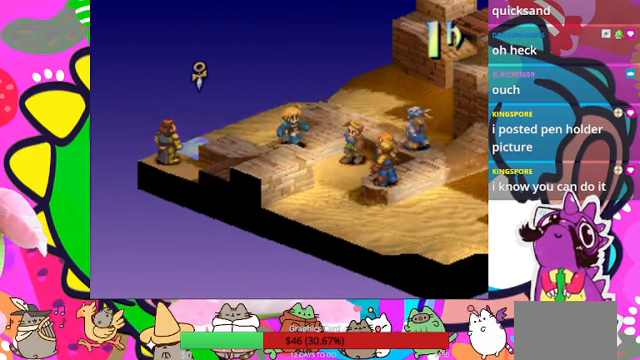
{"buttons": [], "events": [[67, "CIRCLE", "up"]]}
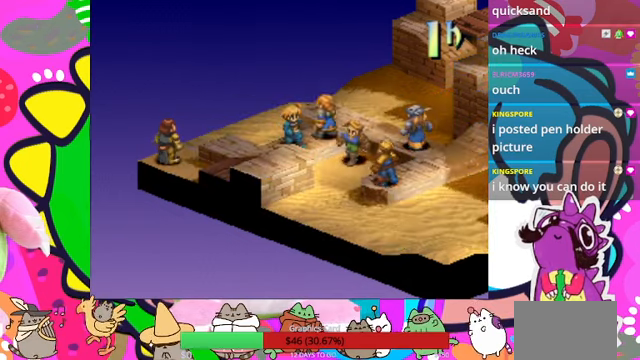
{"buttons": [], "events": []}
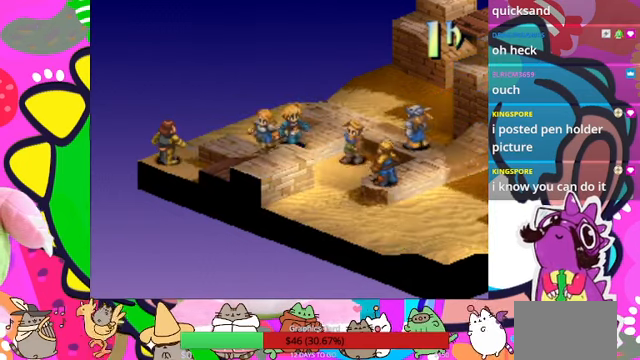
{"buttons": [], "events": []}
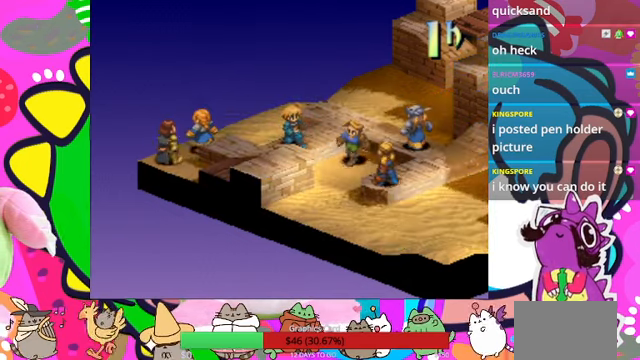
{"buttons": ["CIRCLE"], "events": [[400, "CIRCLE", "down"]]}